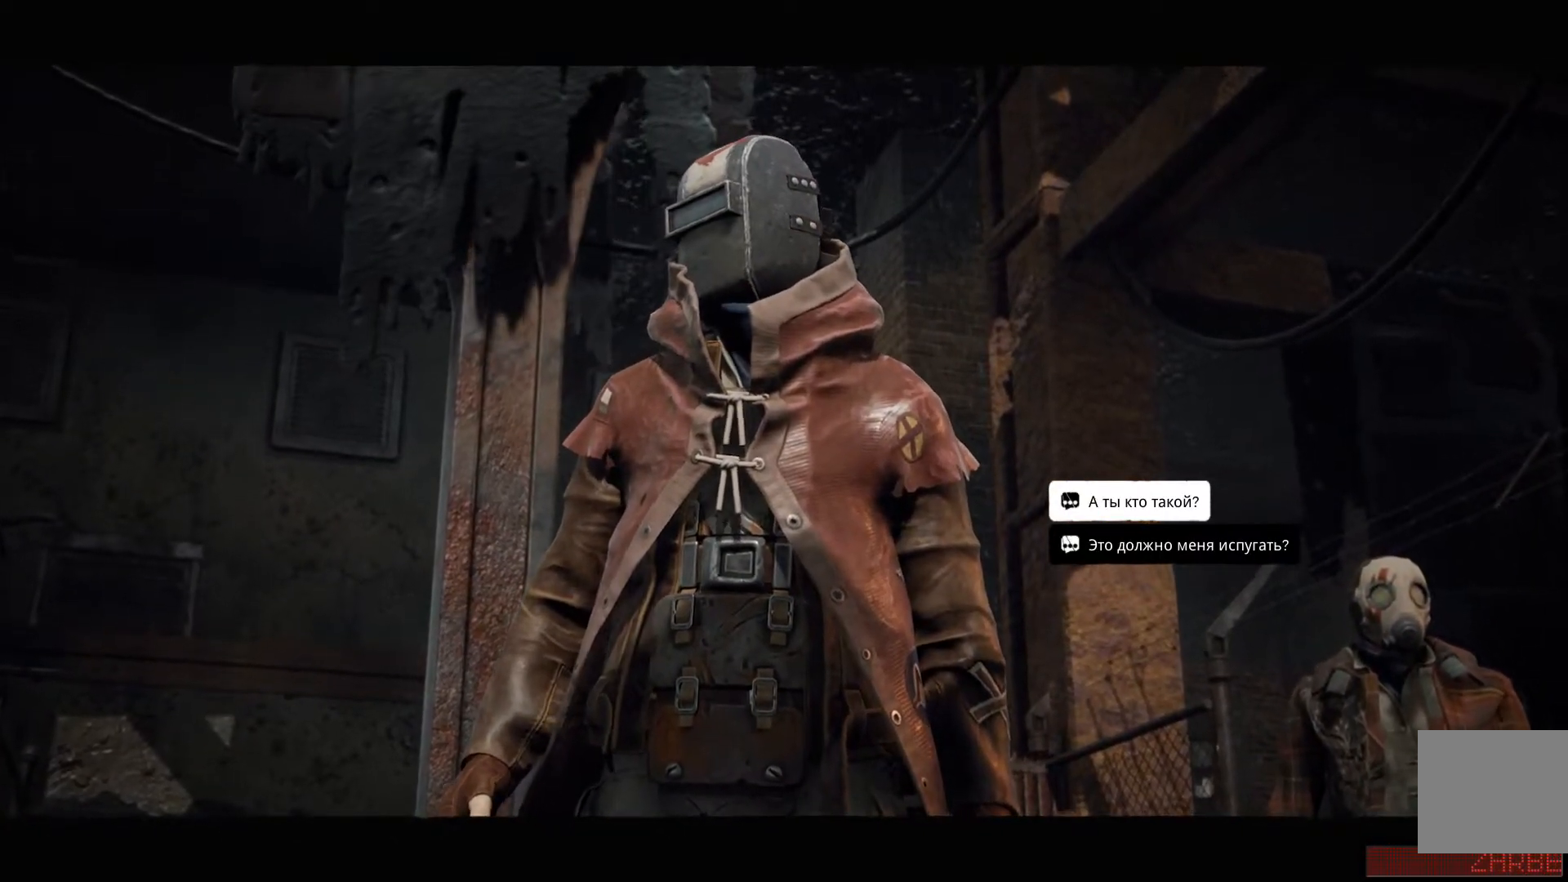
Gameplay with a controller (Xbox layout); each line is a JSON object with the inputs held at the frame after it. "events" lists button and stick changes between this image and that frame as [ms after this image, input, new state], when the widget could be followed in between.
{"buttons": [], "left_stick": "center", "right_stick": "center", "events": [[50, "DPAD_DOWN", "down"], [233, "DPAD_DOWN", "up"]]}
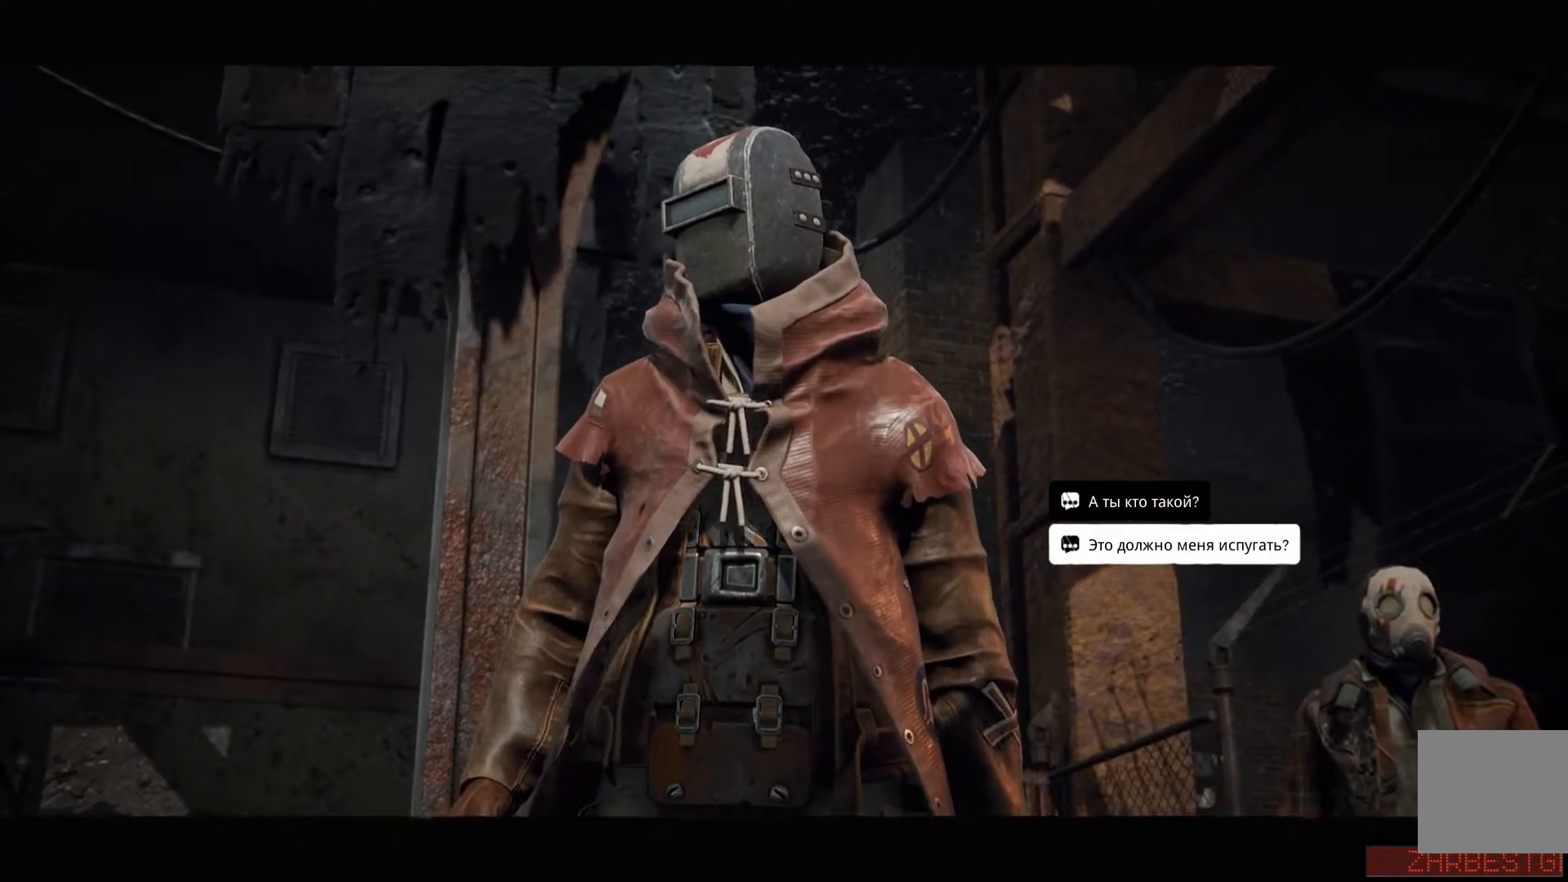
{"buttons": [], "left_stick": "center", "right_stick": "center"}
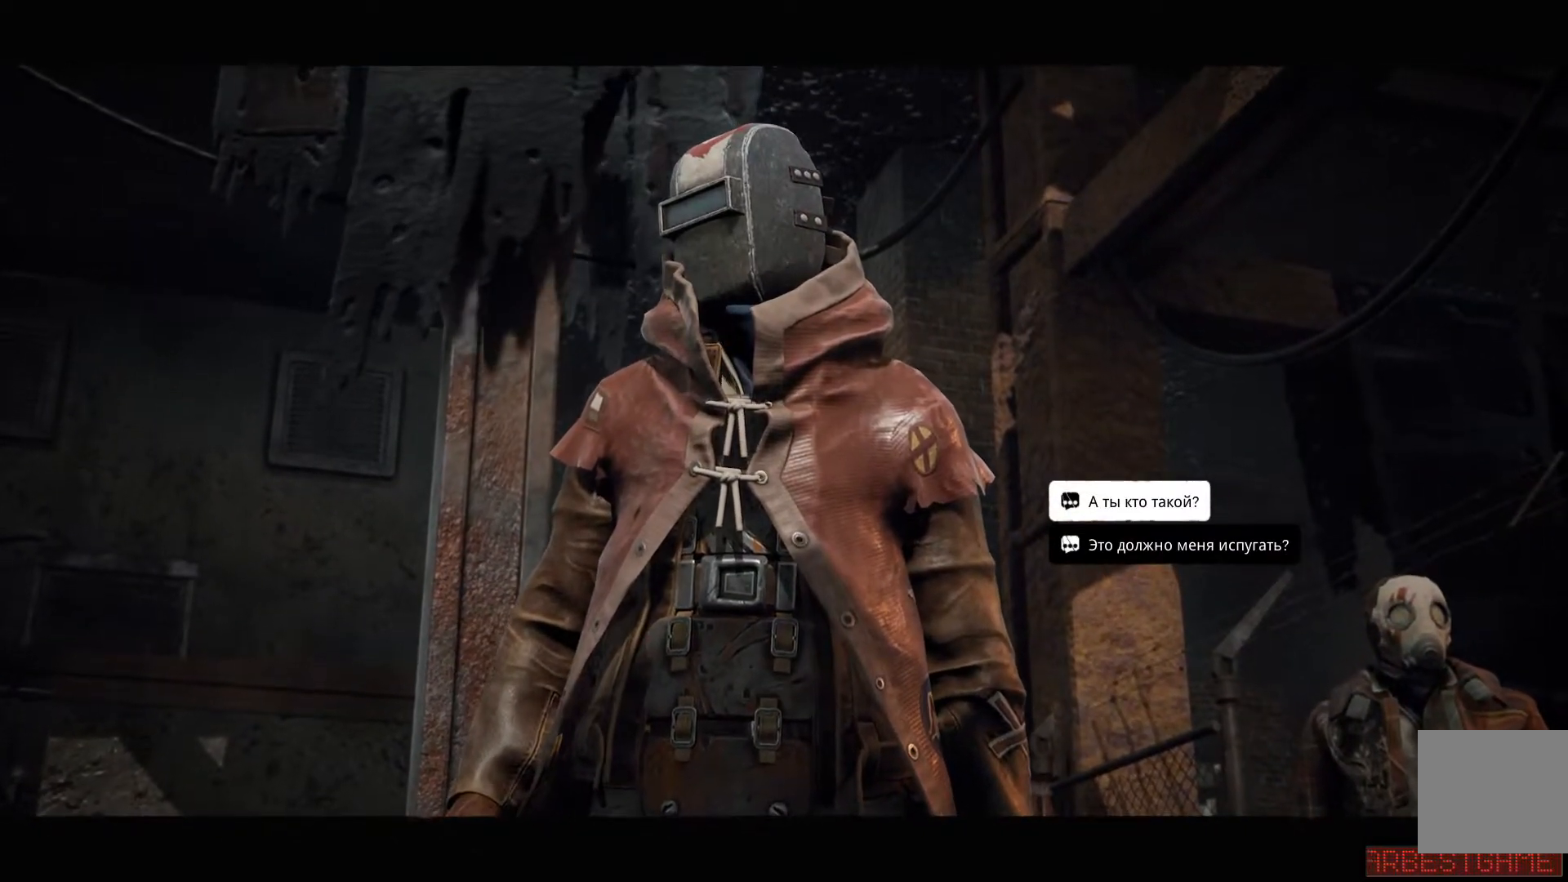
{"buttons": [], "left_stick": "center", "right_stick": "center", "events": []}
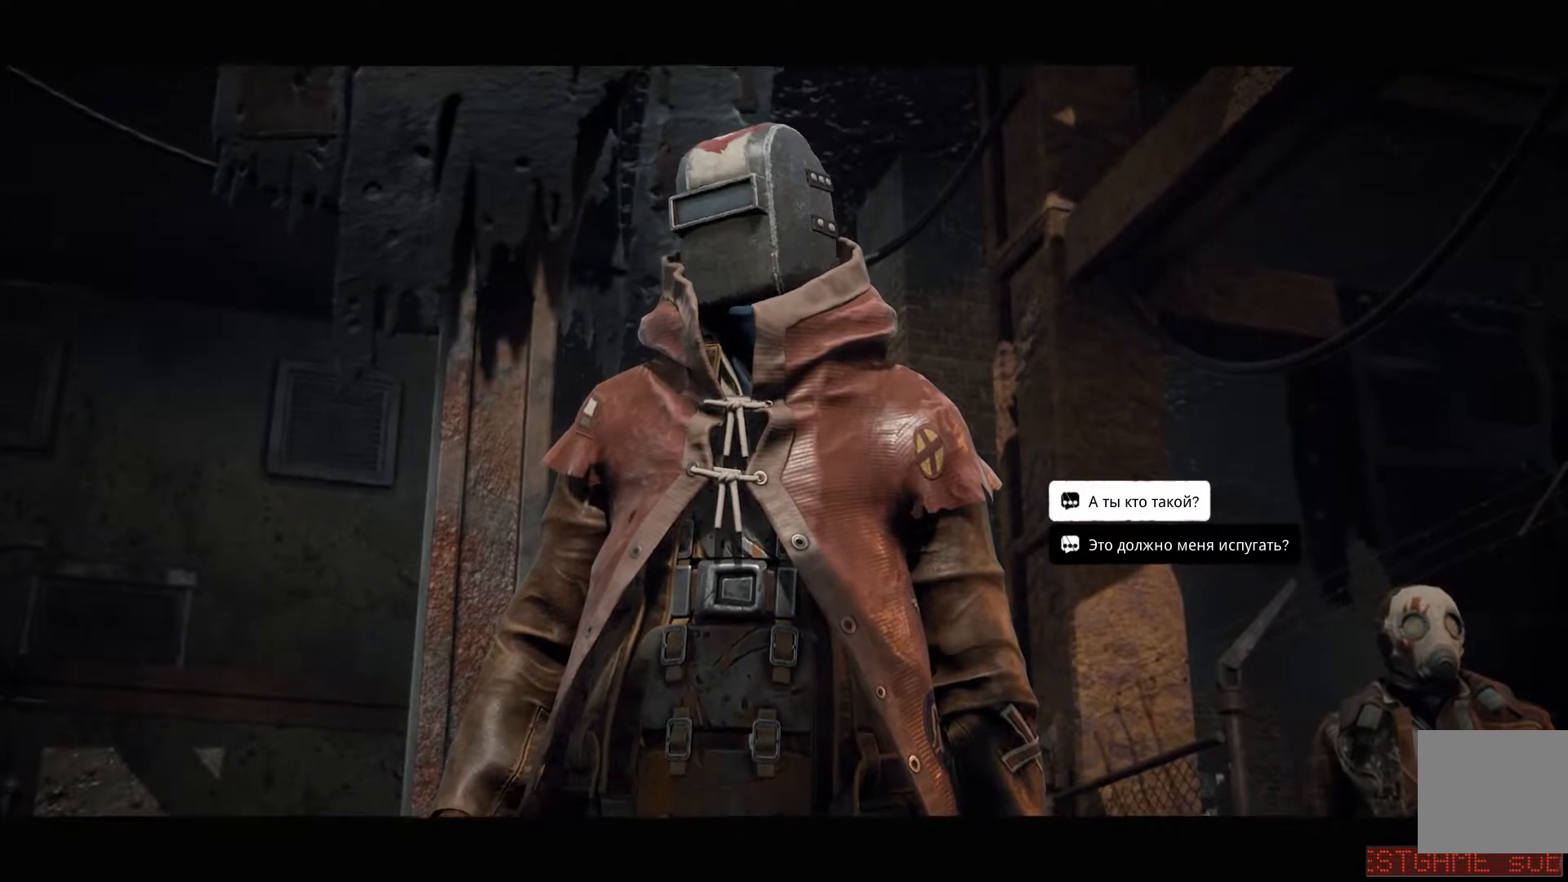
{"buttons": [], "left_stick": "center", "right_stick": "center", "events": []}
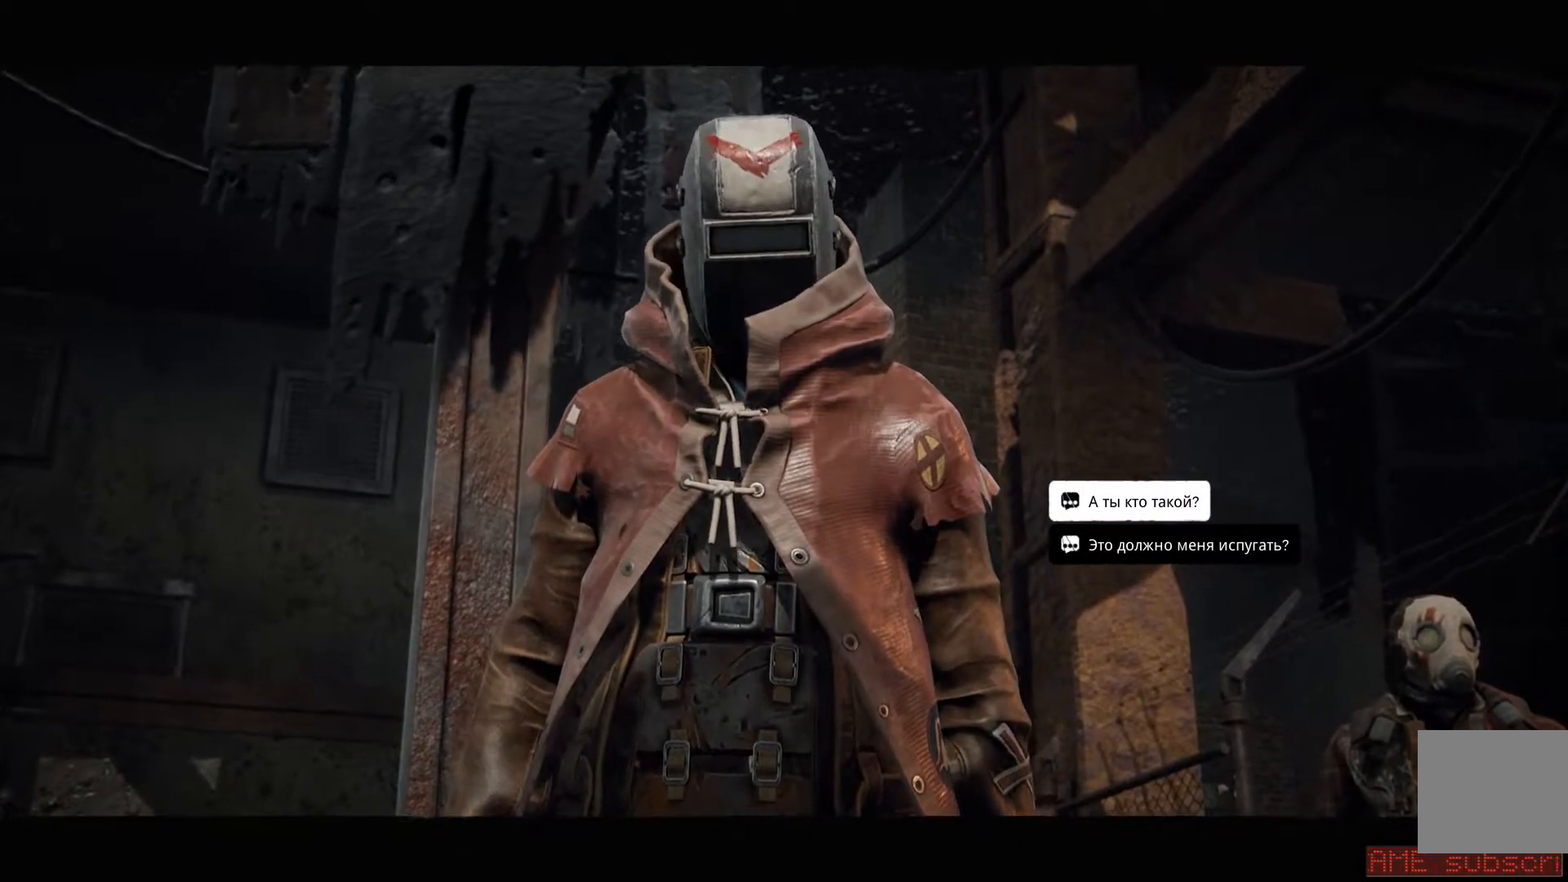
{"buttons": [], "left_stick": "center", "right_stick": "center", "events": [[50, "A", "down"], [183, "A", "up"]]}